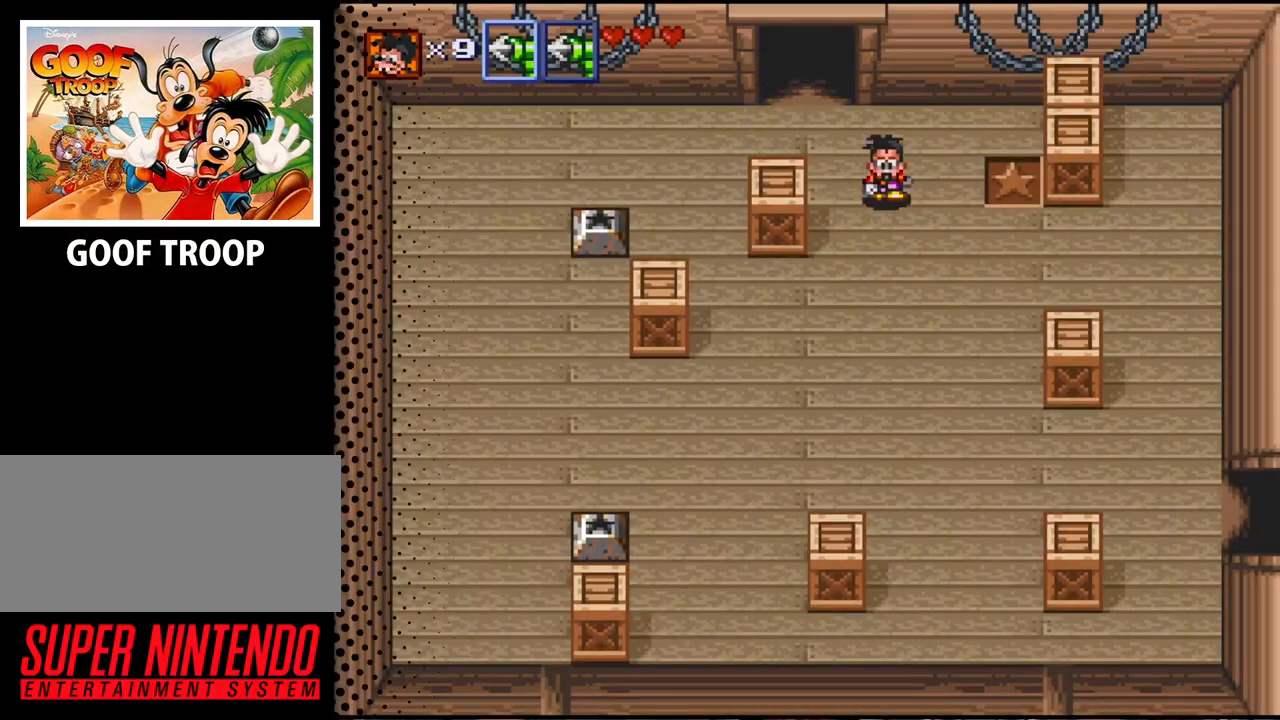
Gameplay with a controller (Nintendo layout); each line is a JSON object with the inputs held at the frame after it. "events" lists button and stick changes between this image and that frame as [ms after this image, input, new state], when the widget could be followed in between. Not read: L3 R3.
{"buttons": ["DPAD_DOWN"], "events": [[200, "DPAD_RIGHT", "up"]]}
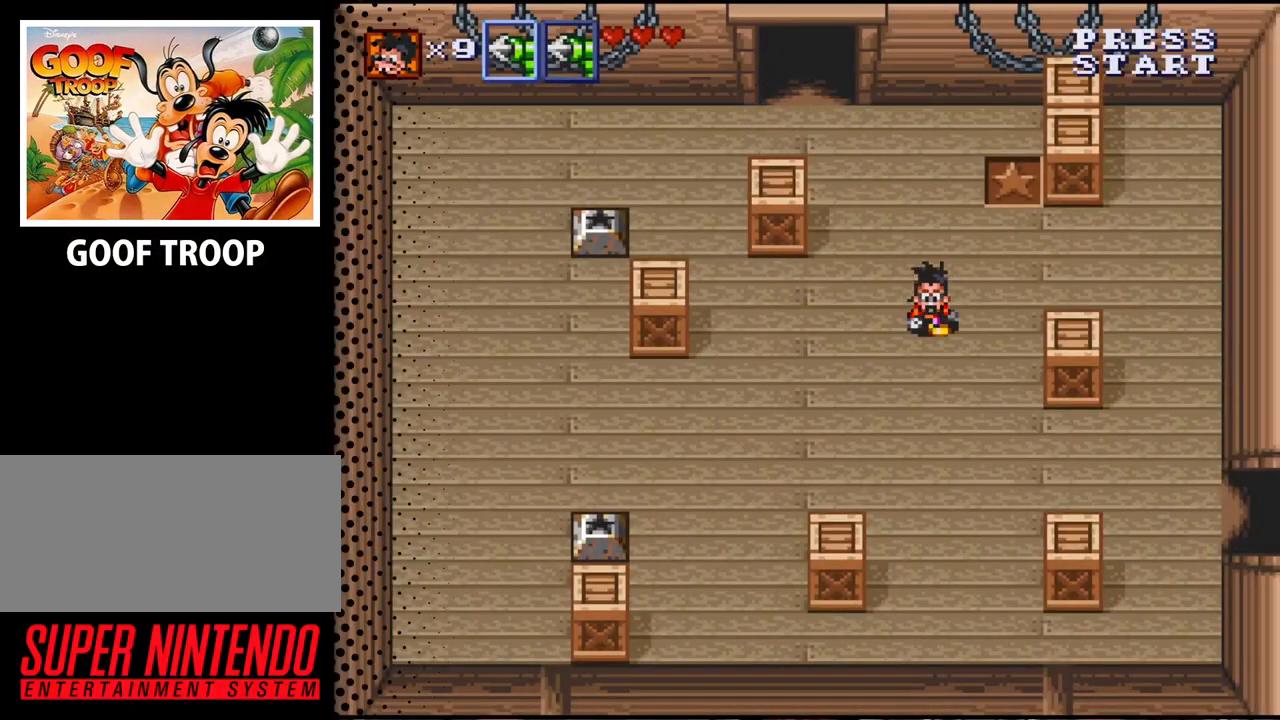
{"buttons": ["DPAD_DOWN", "DPAD_RIGHT"], "events": [[100, "DPAD_RIGHT", "down"]]}
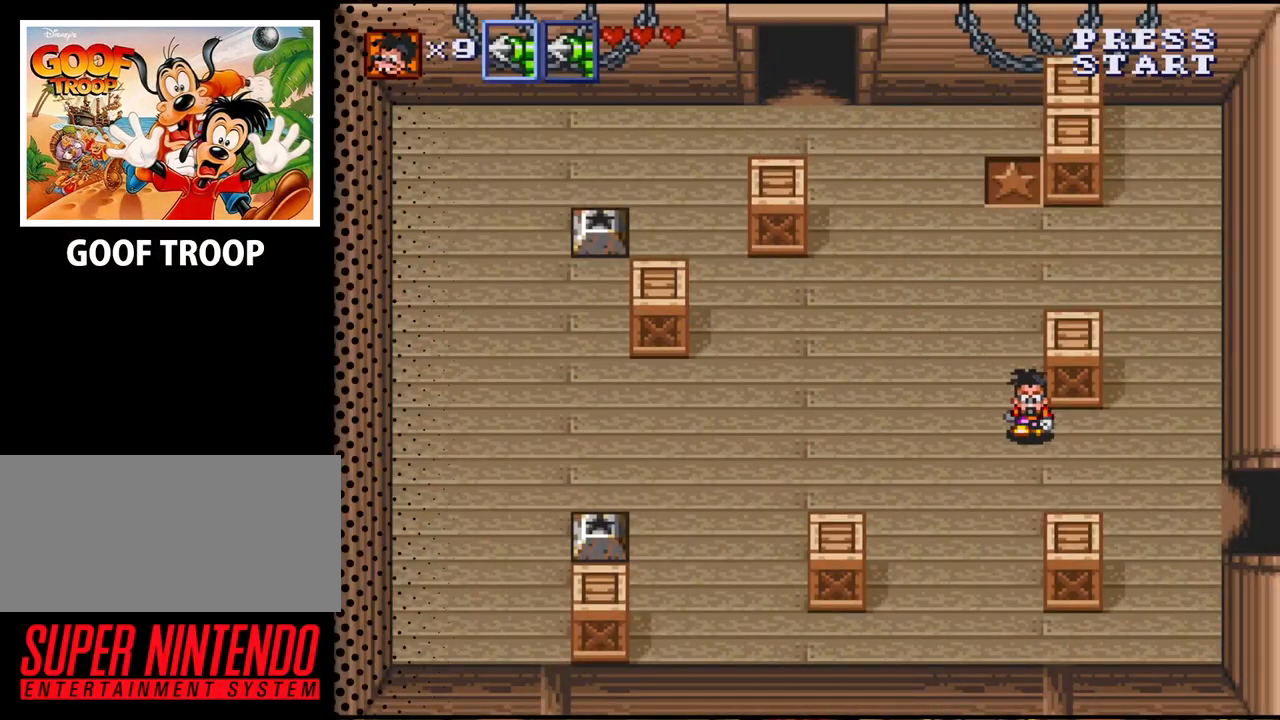
{"buttons": ["DPAD_RIGHT"], "events": [[333, "DPAD_DOWN", "up"]]}
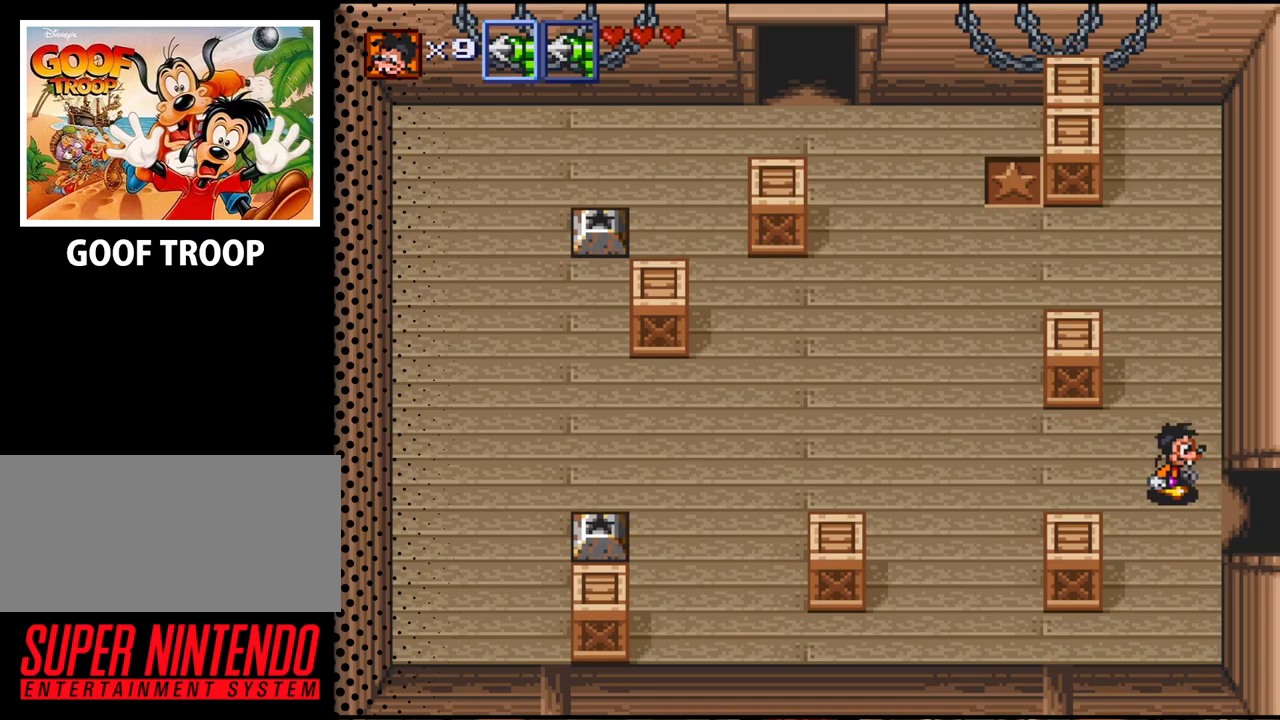
{"buttons": ["DPAD_RIGHT"], "events": [[100, "DPAD_DOWN", "down"], [267, "DPAD_DOWN", "up"]]}
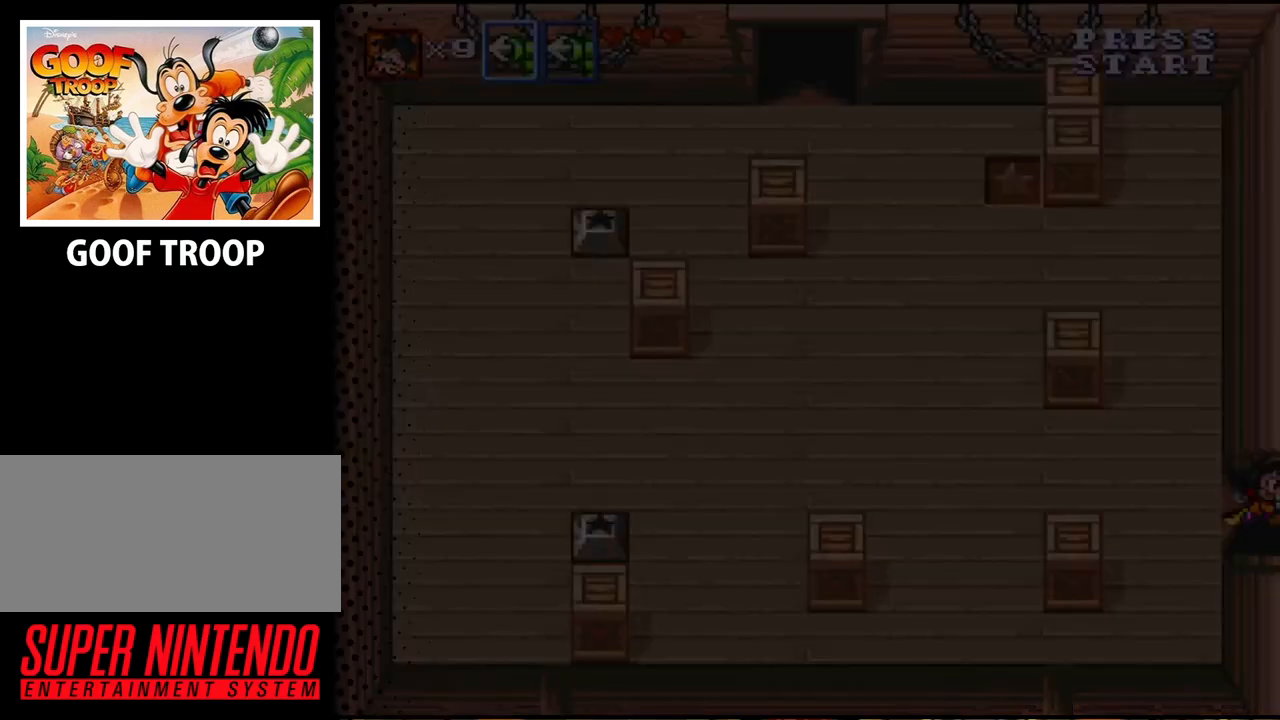
{"buttons": ["DPAD_UP"], "events": [[100, "DPAD_RIGHT", "up"], [500, "DPAD_UP", "down"]]}
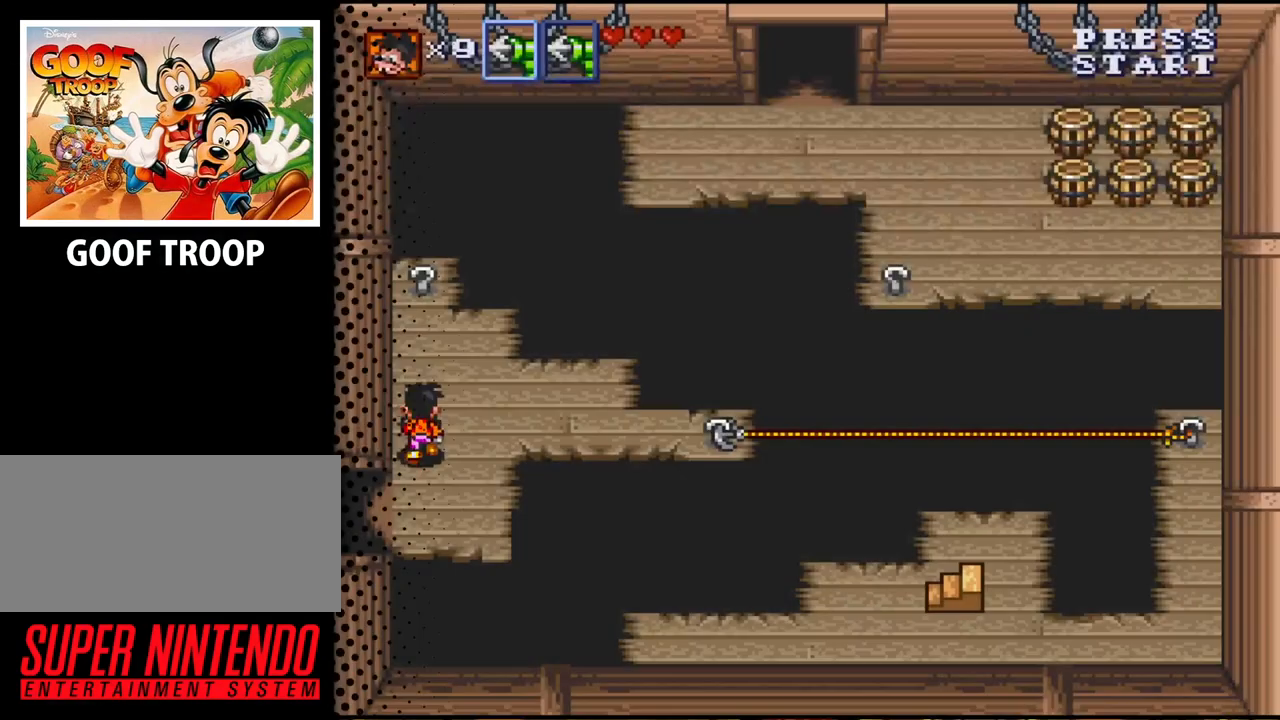
{"buttons": ["DPAD_UP", "DPAD_LEFT"], "events": [[267, "DPAD_LEFT", "down"]]}
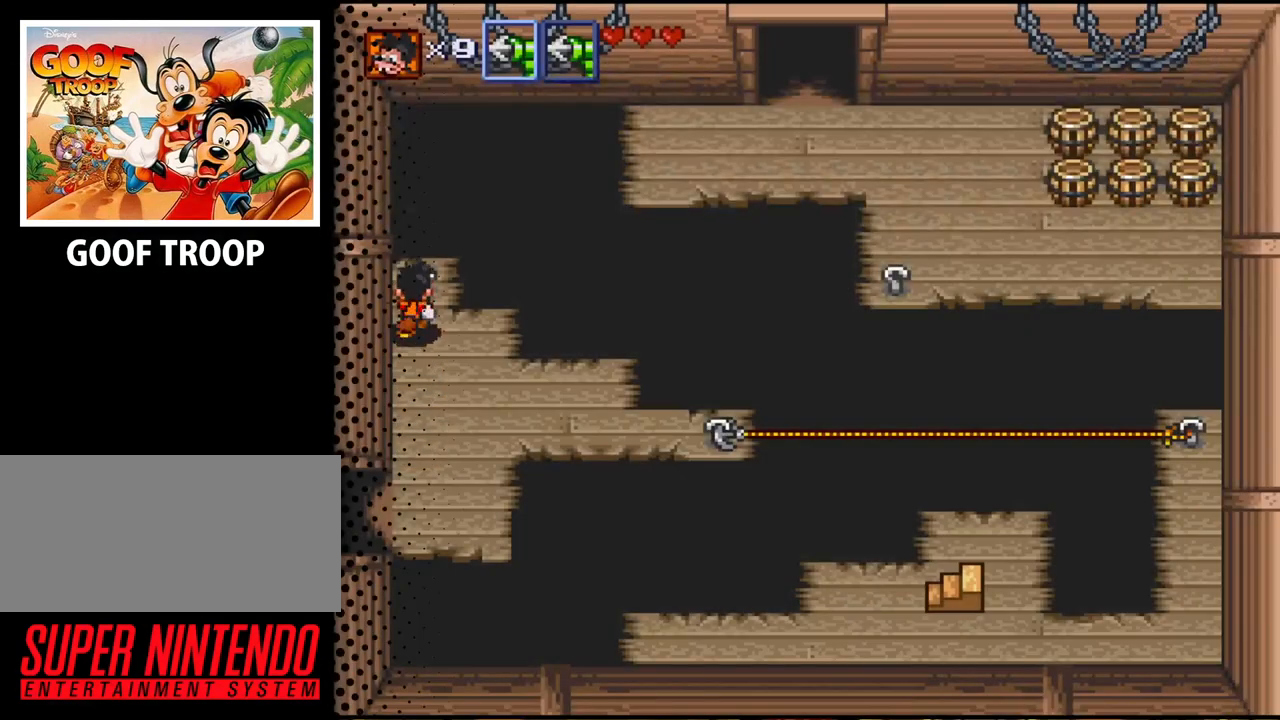
{"buttons": ["DPAD_UP"], "events": [[133, "DPAD_LEFT", "up"], [200, "DPAD_UP", "up"], [467, "DPAD_UP", "down"]]}
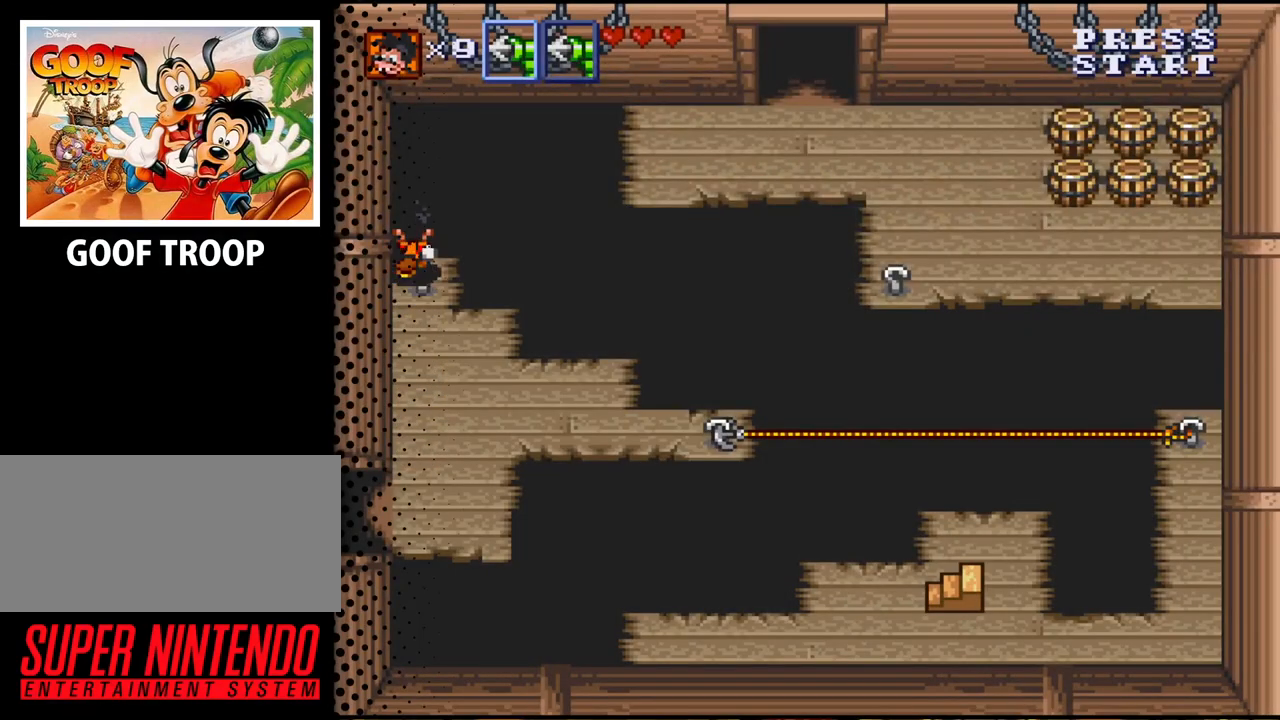
{"buttons": ["DPAD_RIGHT"], "events": [[67, "DPAD_UP", "up"], [500, "DPAD_RIGHT", "down"]]}
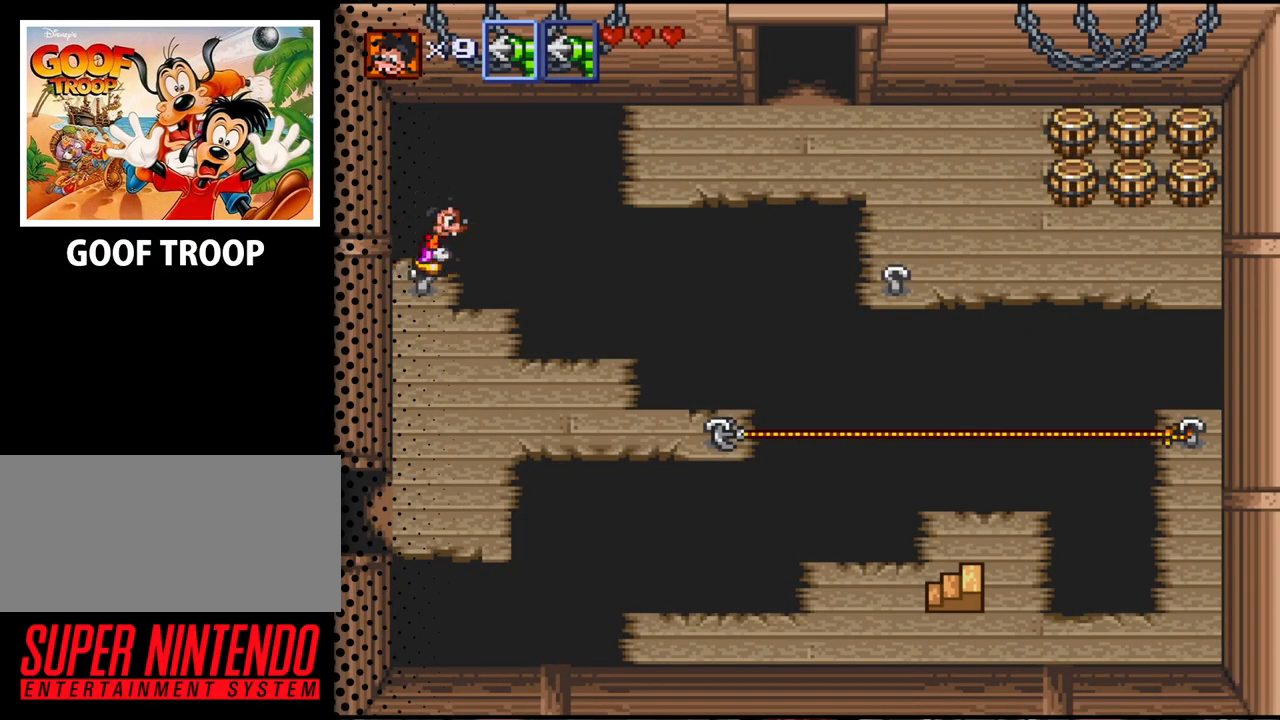
{"buttons": ["Y"], "events": [[33, "DPAD_RIGHT", "up"], [267, "Y", "down"]]}
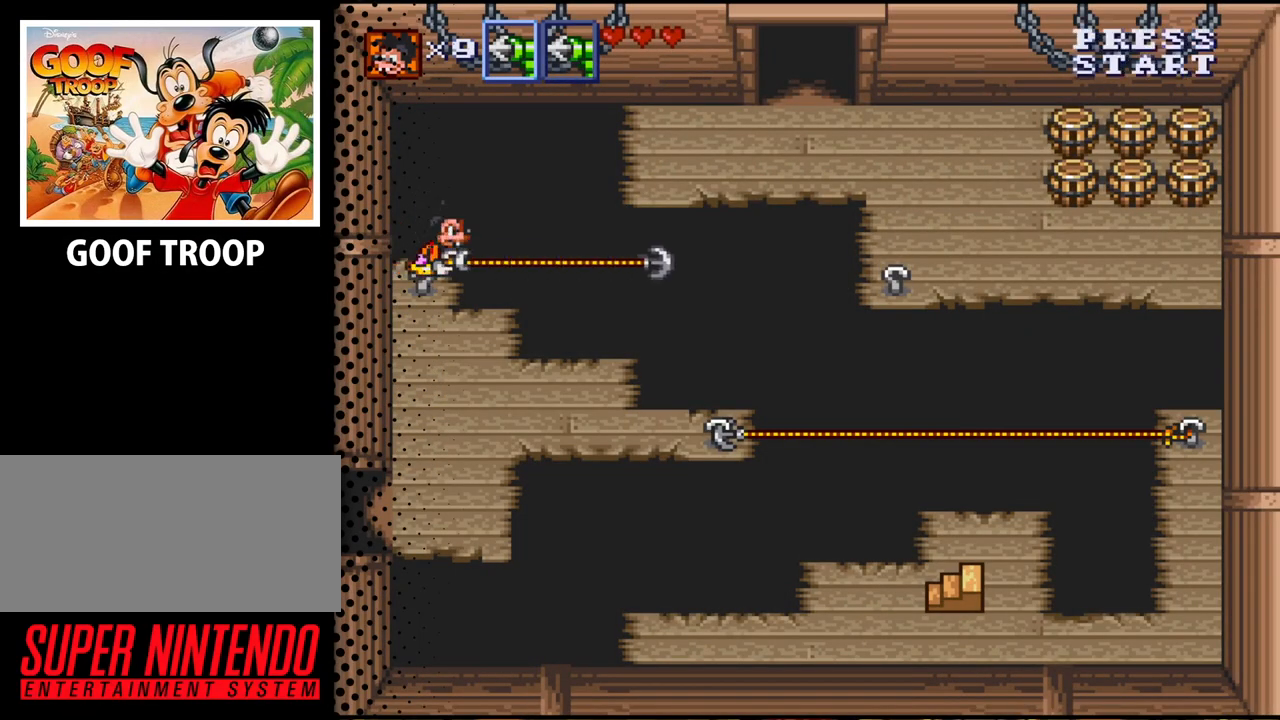
{"buttons": [], "events": [[500, "Y", "up"]]}
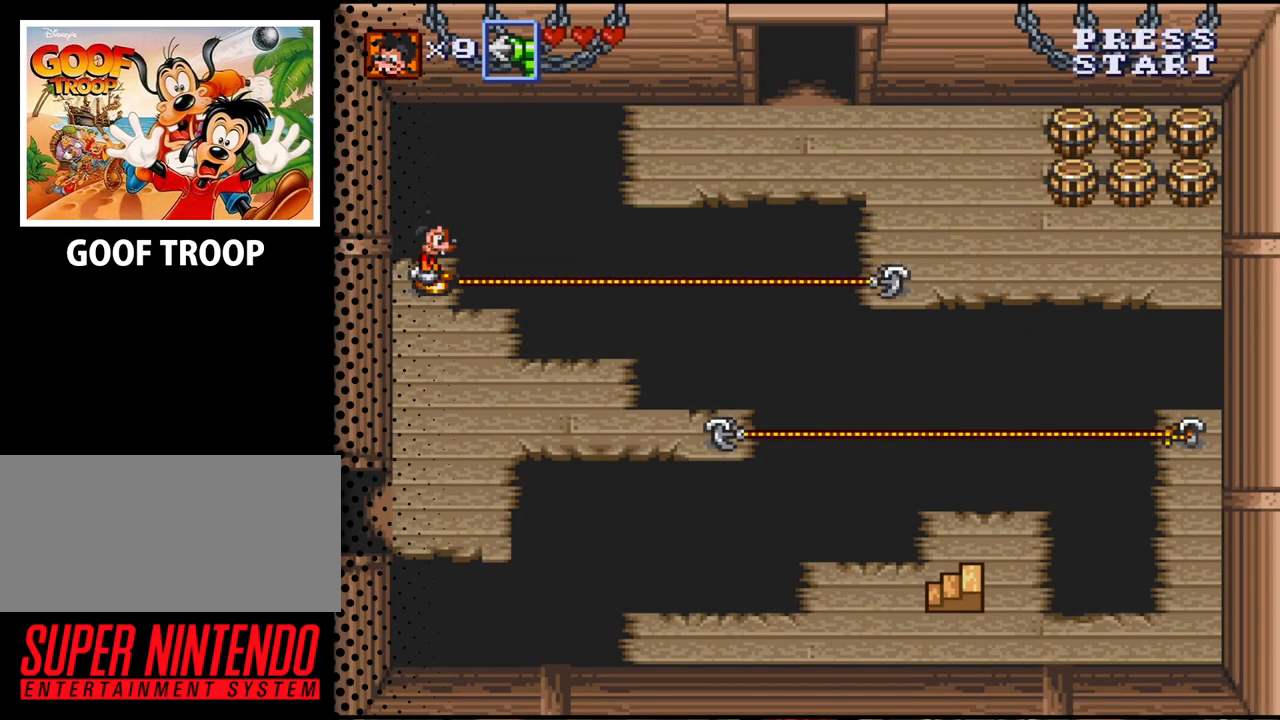
{"buttons": ["DPAD_RIGHT"], "events": [[233, "DPAD_RIGHT", "down"]]}
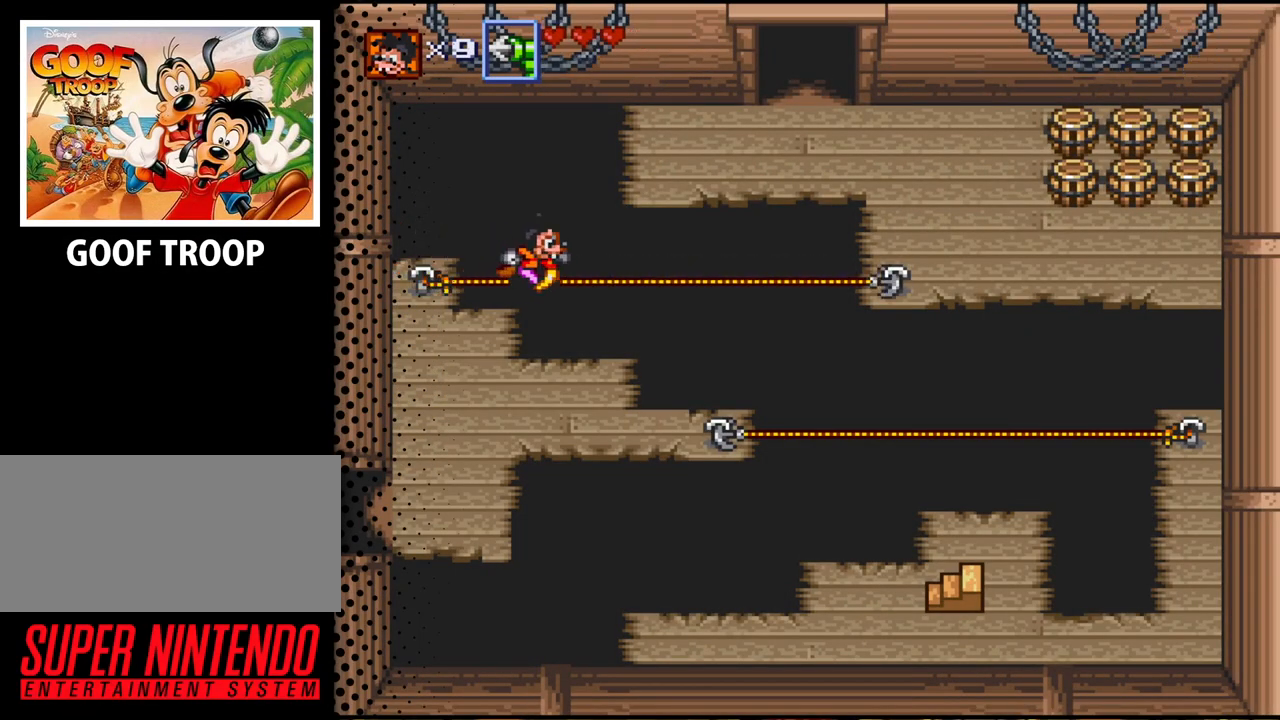
{"buttons": ["DPAD_RIGHT"], "events": []}
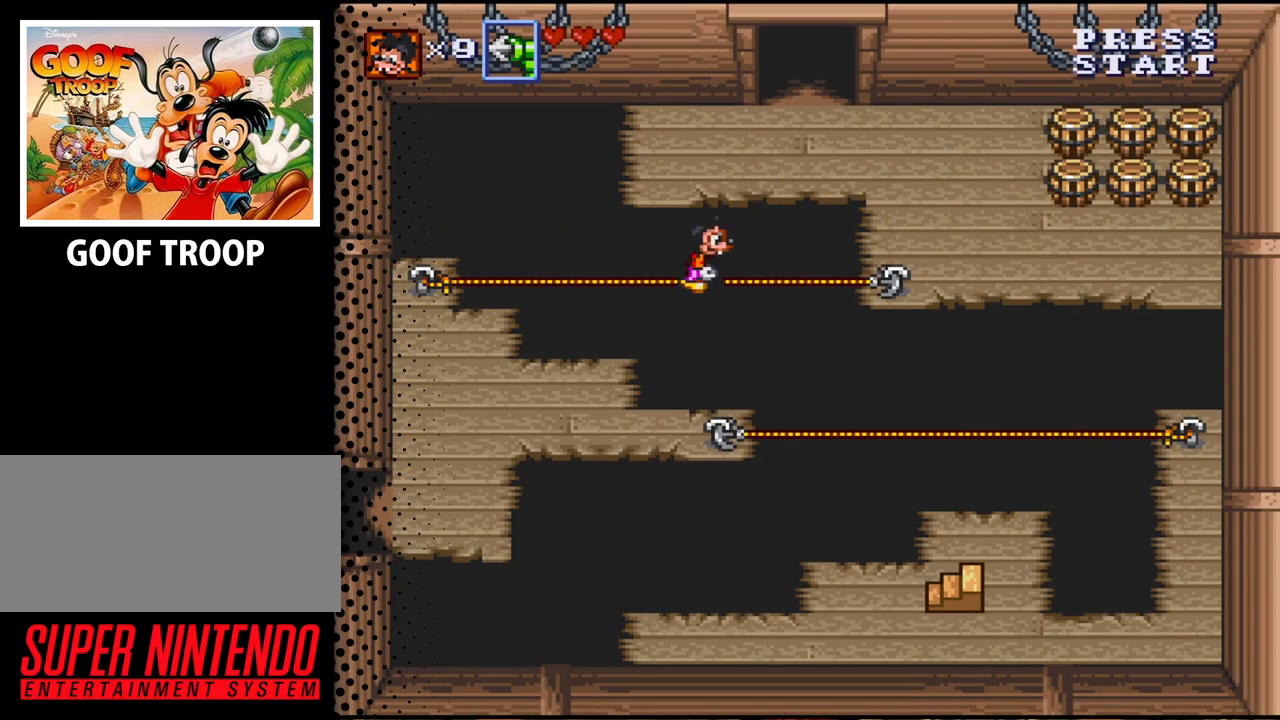
{"buttons": ["DPAD_RIGHT"], "events": []}
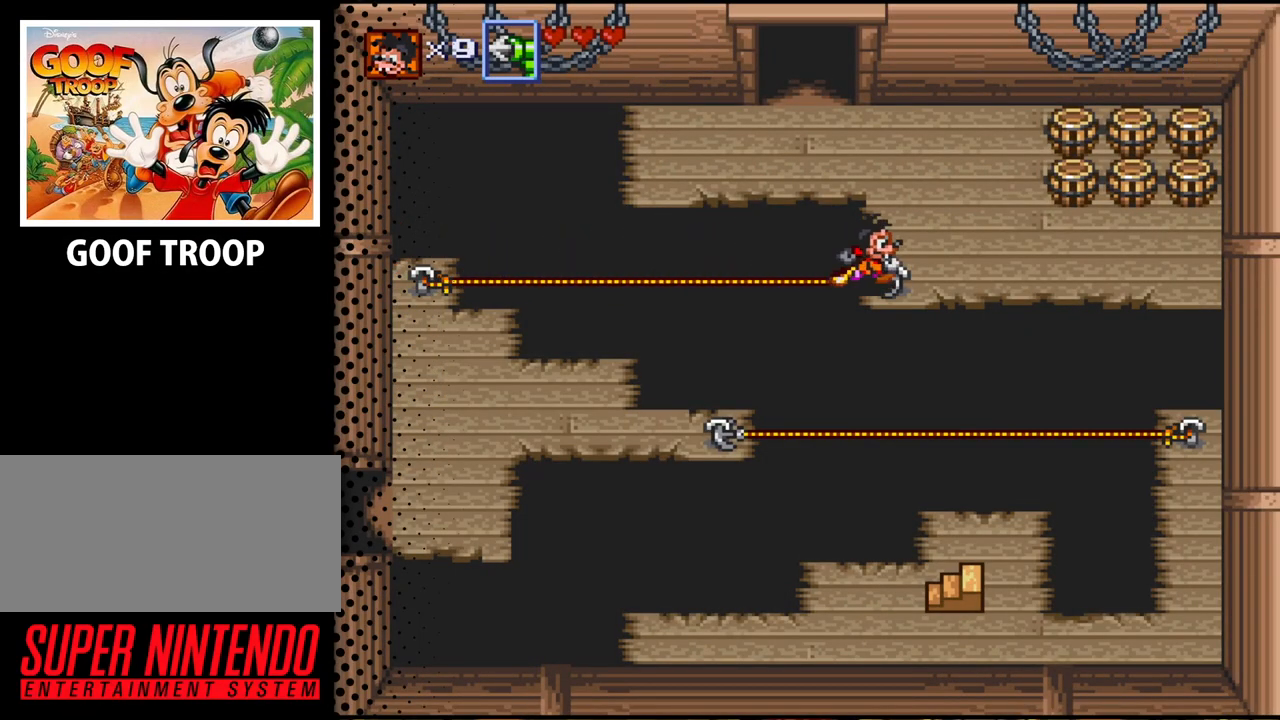
{"buttons": ["DPAD_RIGHT"], "events": []}
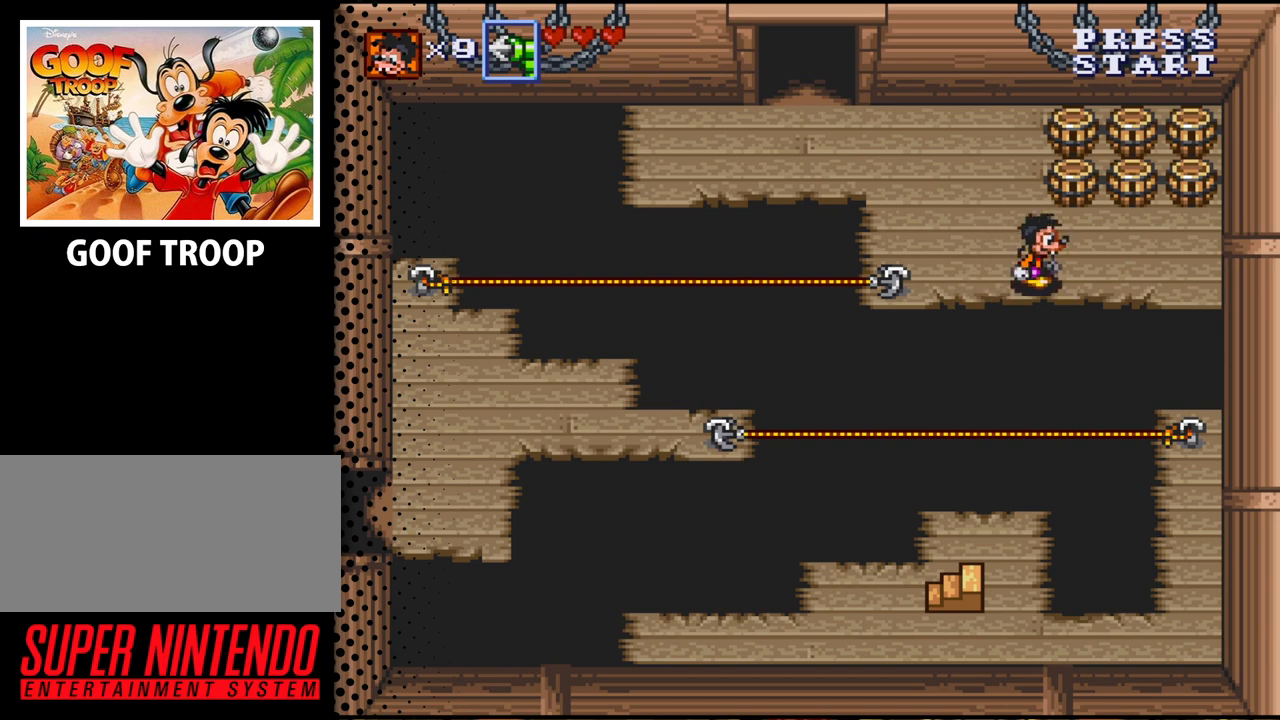
{"buttons": ["DPAD_UP"], "events": [[333, "DPAD_UP", "down"], [367, "DPAD_RIGHT", "up"]]}
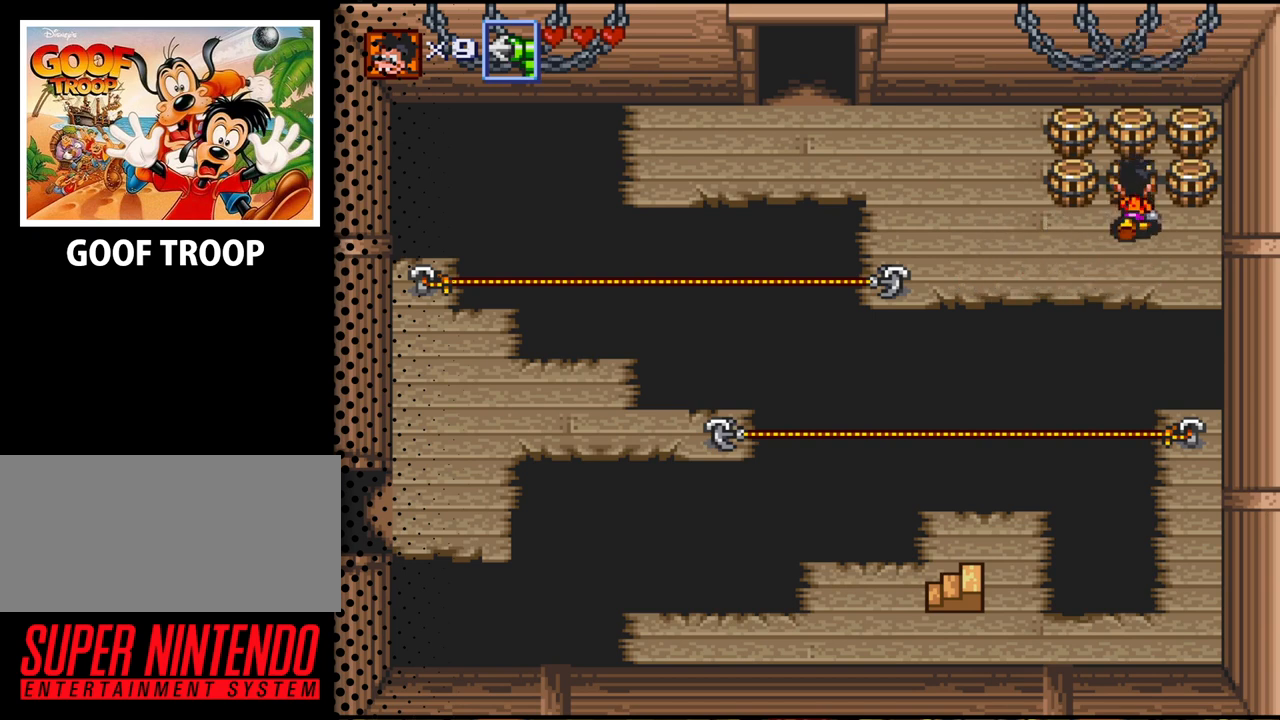
{"buttons": ["B", "DPAD_UP"], "events": [[167, "B", "down"], [233, "DPAD_UP", "up"], [300, "B", "up"], [433, "DPAD_UP", "down"], [467, "B", "down"]]}
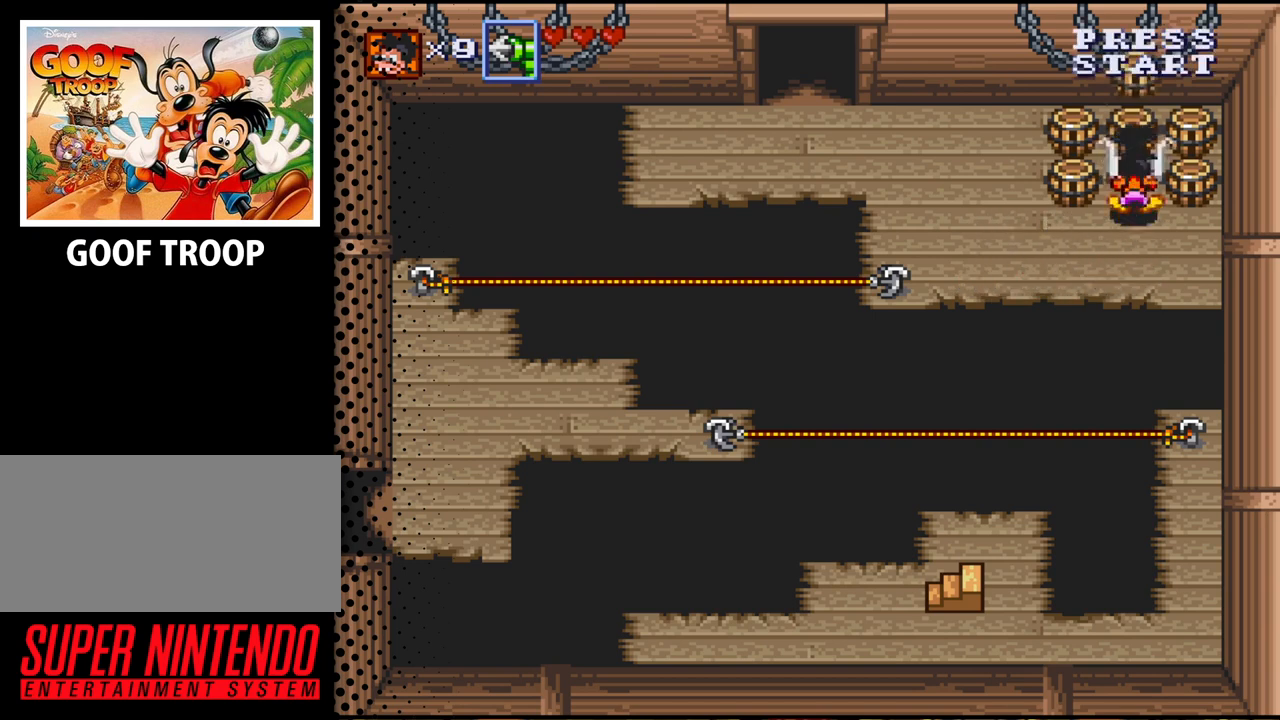
{"buttons": ["DPAD_RIGHT"], "events": [[67, "B", "up"], [233, "DPAD_RIGHT", "down"], [233, "DPAD_UP", "up"], [300, "B", "down"], [400, "B", "up"]]}
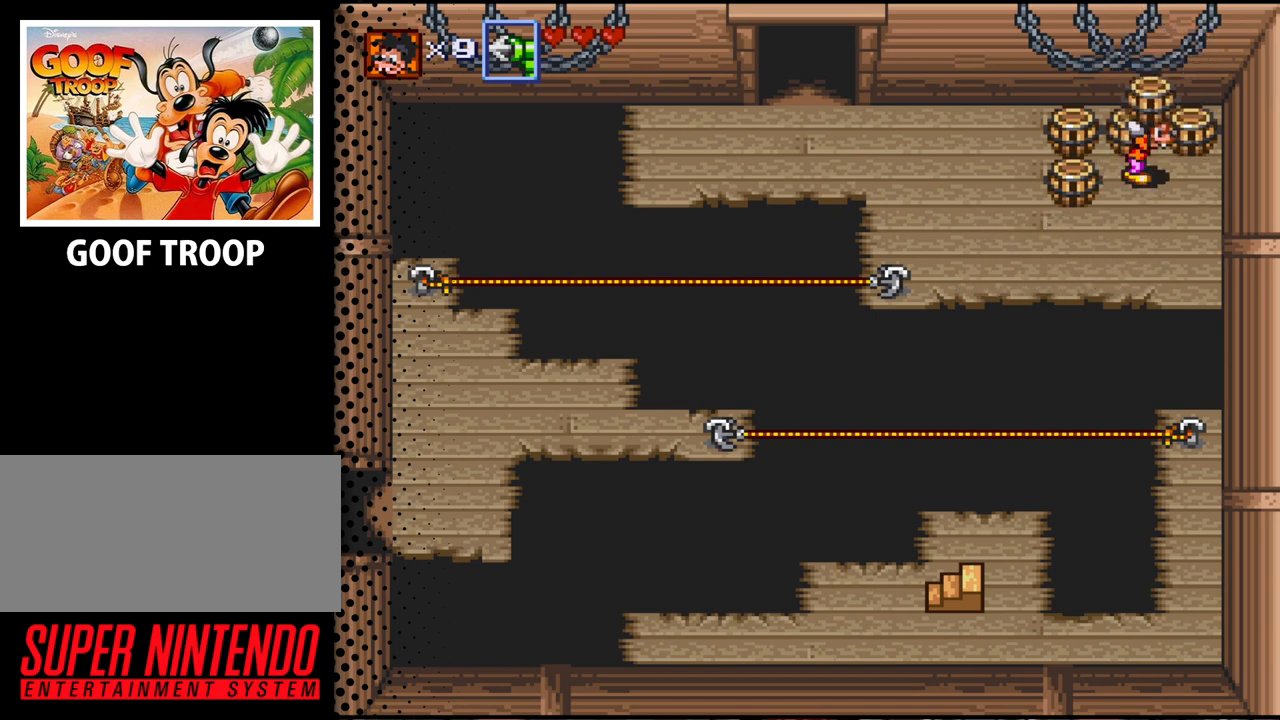
{"buttons": ["DPAD_UP"], "events": [[33, "B", "down"], [167, "B", "up"], [300, "DPAD_UP", "down"], [333, "DPAD_RIGHT", "up"], [367, "B", "down"], [467, "B", "up"]]}
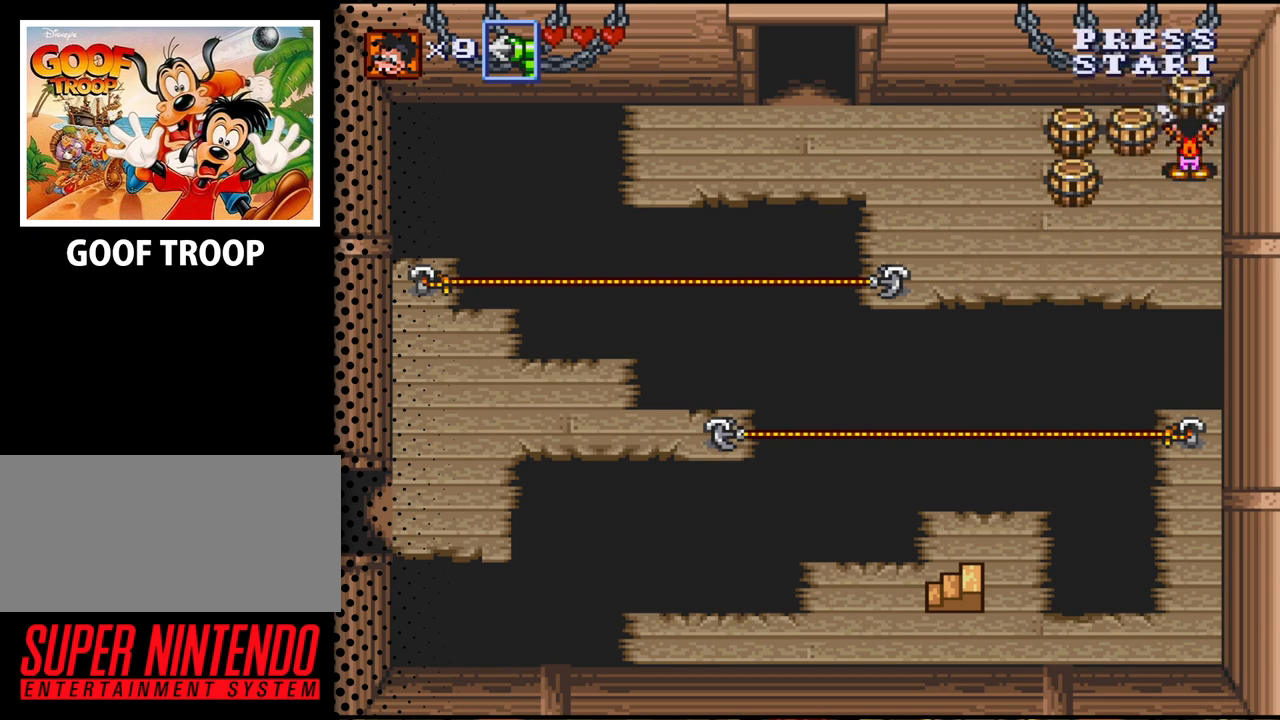
{"buttons": ["DPAD_LEFT"], "events": [[67, "B", "down"], [200, "B", "up"], [300, "B", "down"], [367, "DPAD_UP", "up"], [433, "DPAD_LEFT", "down"], [467, "B", "up"]]}
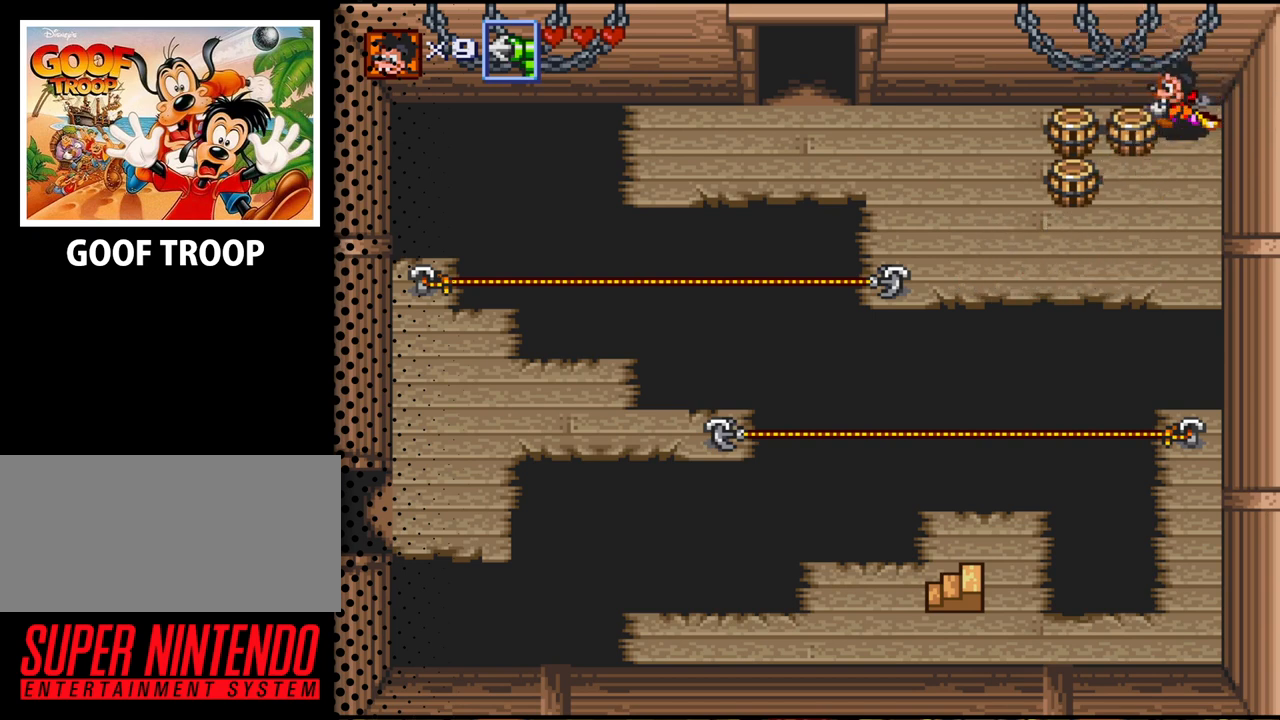
{"buttons": ["B", "DPAD_LEFT"], "events": [[67, "B", "down"], [167, "B", "up"], [267, "B", "down"], [300, "DPAD_LEFT", "up"], [367, "B", "up"], [433, "DPAD_LEFT", "down"], [467, "B", "down"]]}
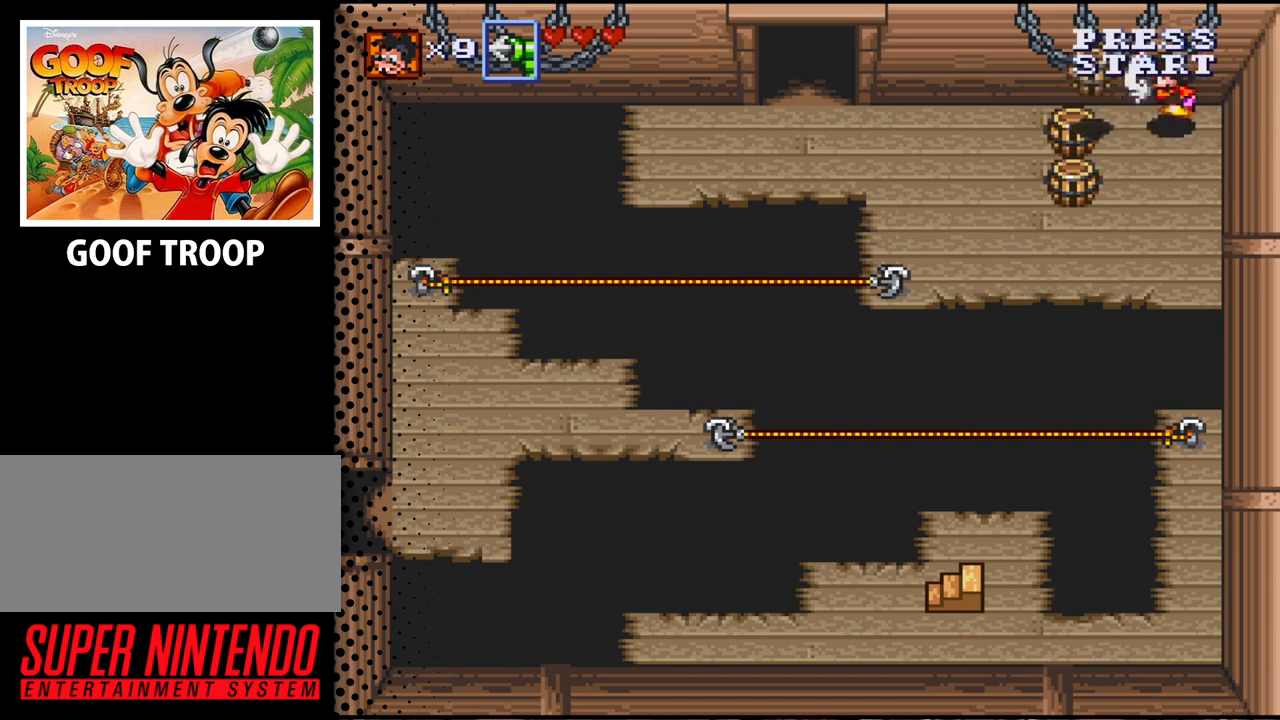
{"buttons": ["B", "DPAD_LEFT"], "events": [[100, "B", "up"], [233, "B", "down"], [333, "B", "up"], [467, "B", "down"]]}
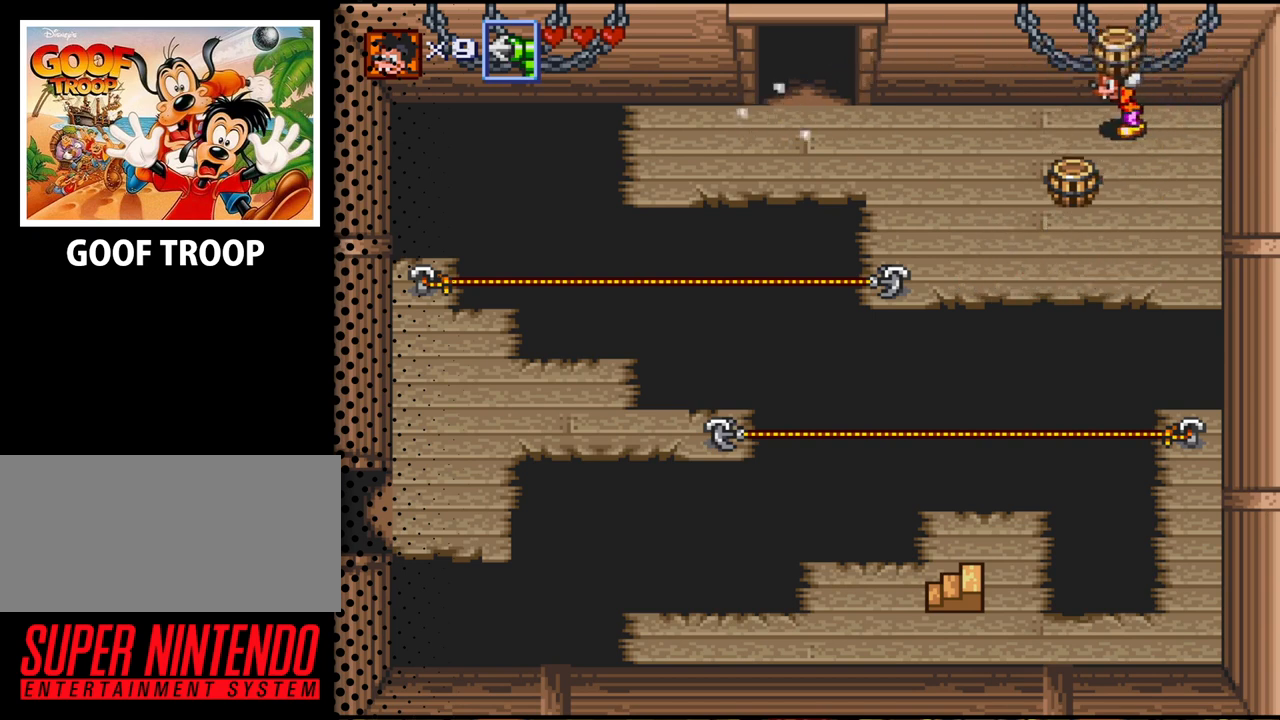
{"buttons": ["B", "DPAD_DOWN"], "events": [[67, "B", "up"], [167, "B", "down"], [267, "DPAD_DOWN", "down"], [300, "B", "up"], [300, "DPAD_LEFT", "up"], [433, "B", "down"]]}
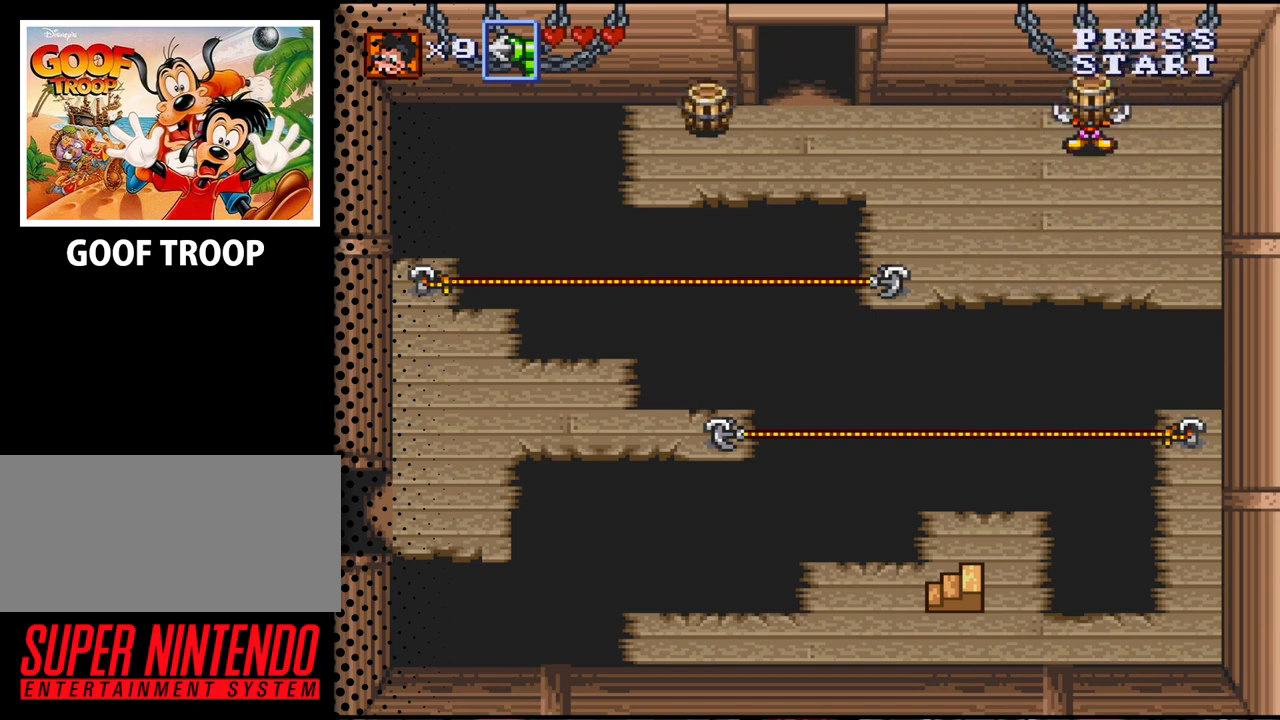
{"buttons": ["DPAD_LEFT"], "events": [[33, "B", "up"], [67, "DPAD_DOWN", "up"], [100, "B", "down"], [233, "DPAD_LEFT", "down"], [267, "B", "up"]]}
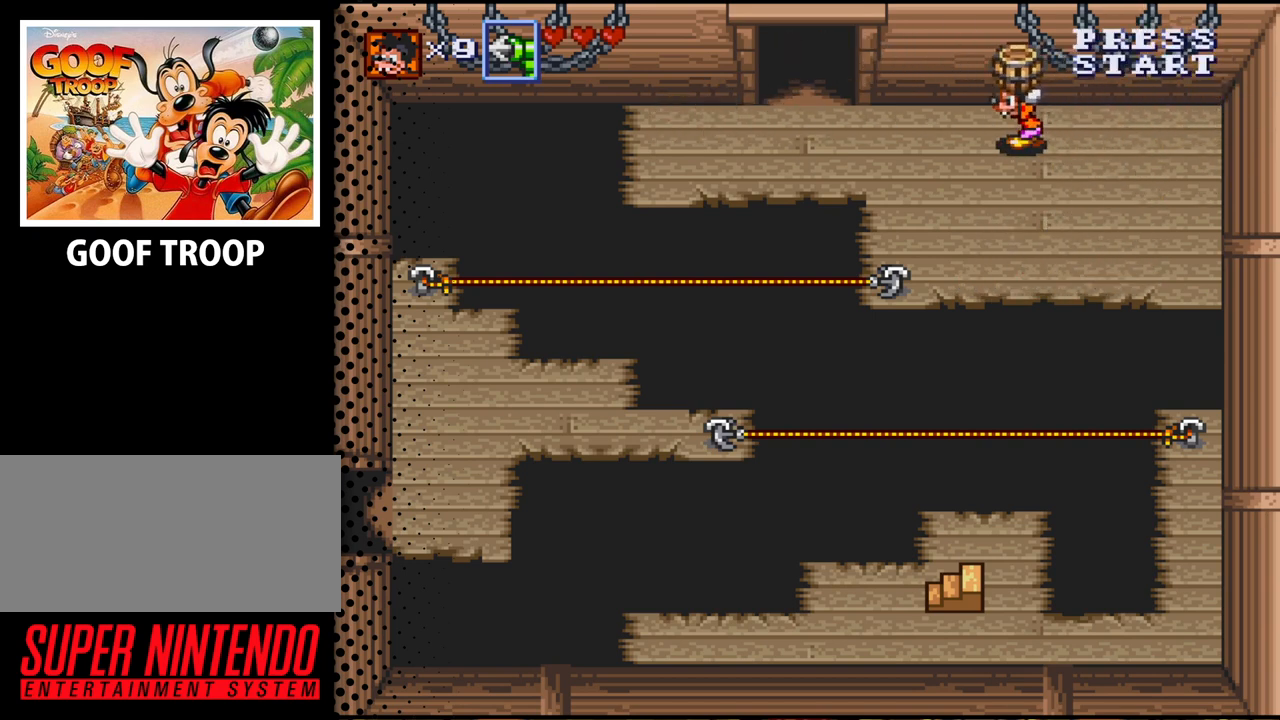
{"buttons": ["DPAD_LEFT"], "events": []}
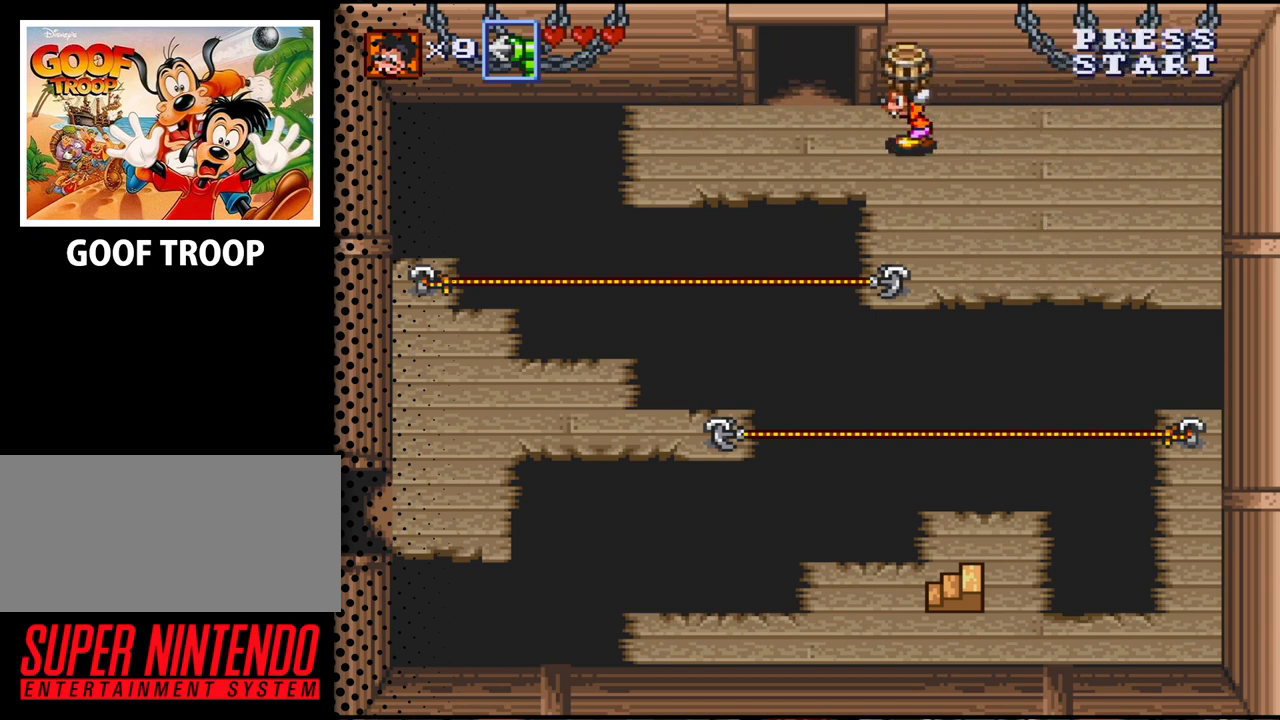
{"buttons": ["DPAD_UP"], "events": [[233, "DPAD_UP", "down"], [467, "DPAD_LEFT", "up"]]}
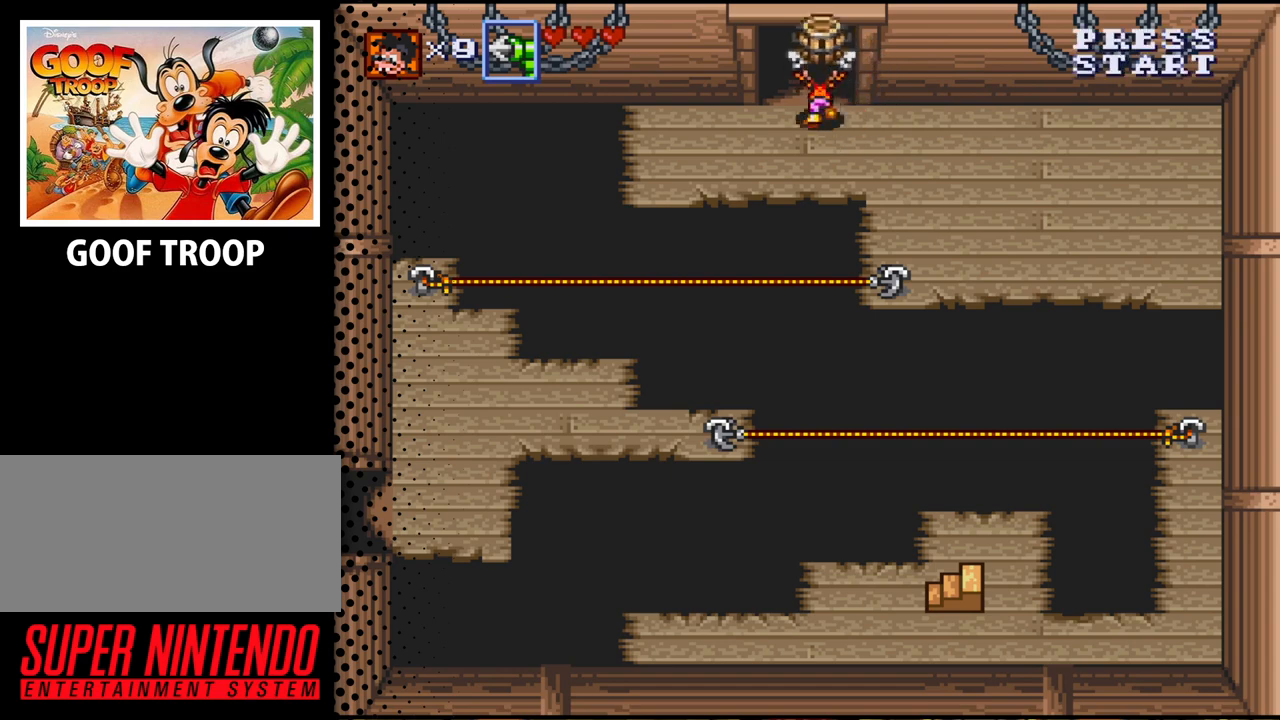
{"buttons": ["DPAD_UP"], "events": []}
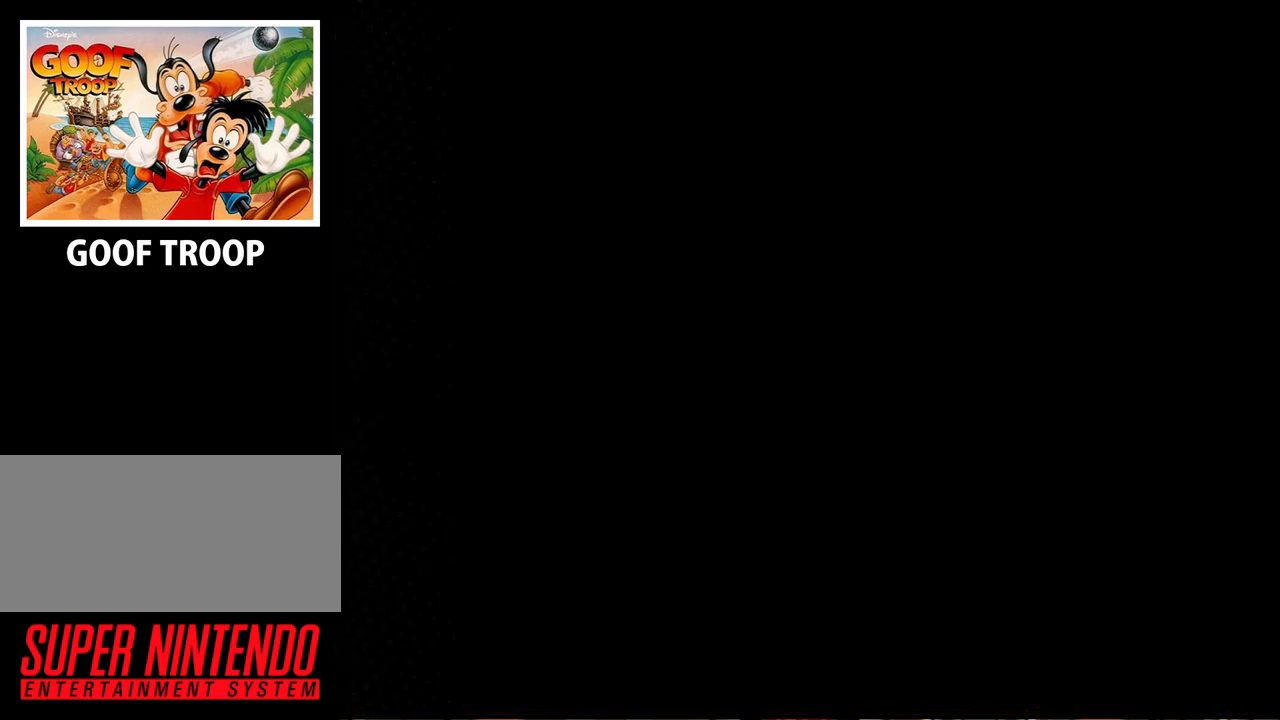
{"buttons": ["DPAD_UP"], "events": [[67, "DPAD_UP", "up"], [400, "DPAD_UP", "down"]]}
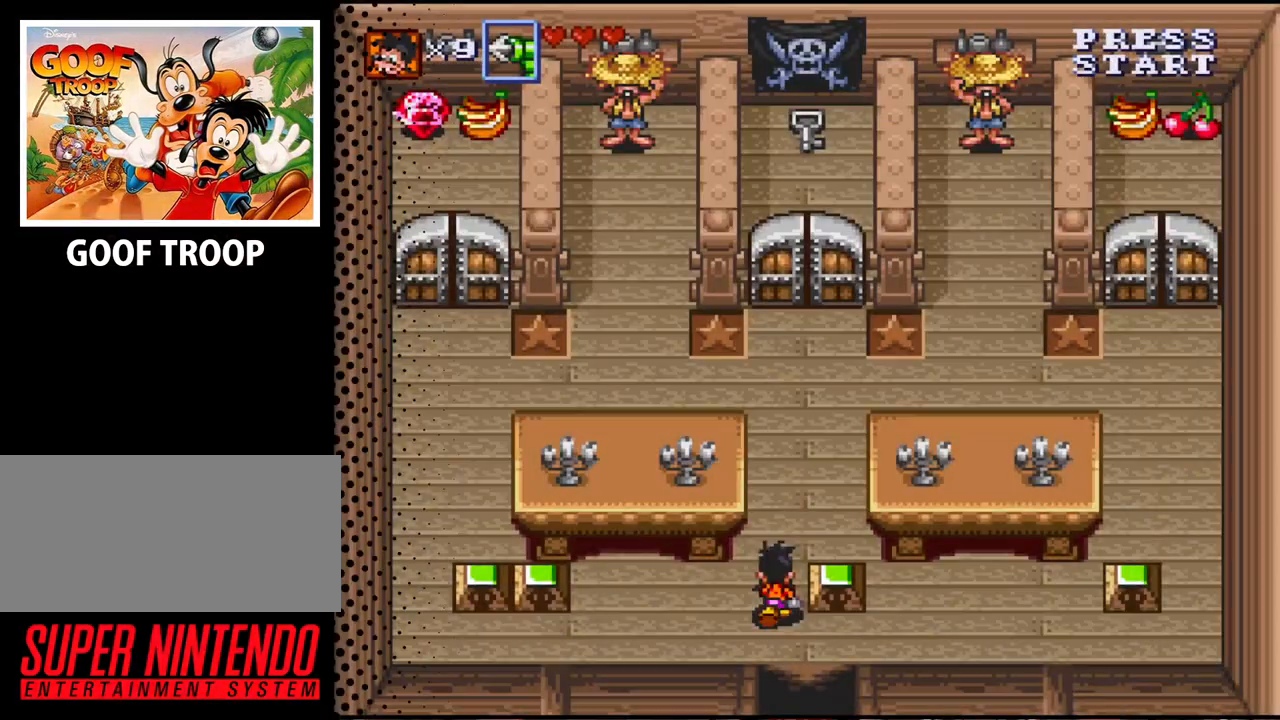
{"buttons": [], "events": [[133, "DPAD_UP", "up"]]}